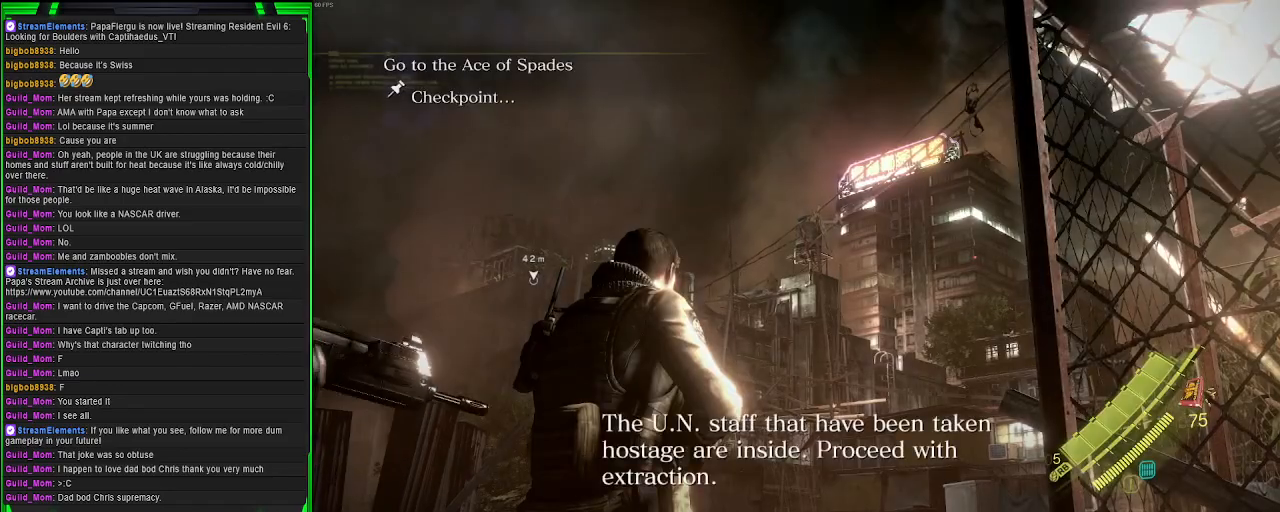
Gameplay with a controller (PlayStation layout); each line is a JSON object with the inputs held at the frame after it. "events" lists button and stick changes between this image and that frame as [ms after this image, input, new state], when the widget could be followed in between.
{"buttons": [], "left_stick": "center", "right_stick": "down", "events": [[350, "right_stick", "down"]]}
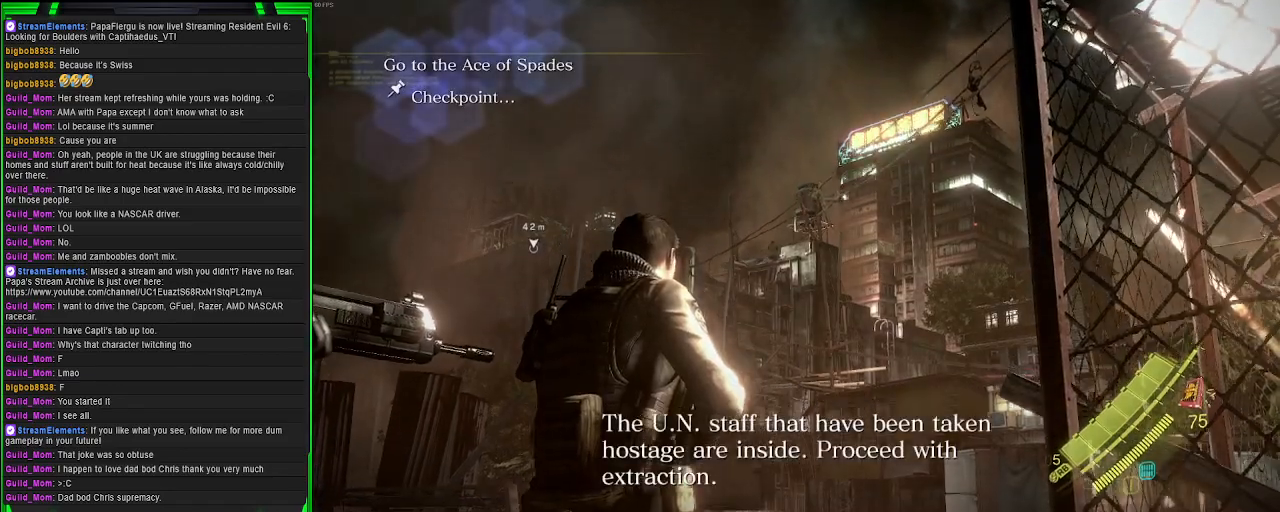
{"buttons": [], "left_stick": "up", "right_stick": "center", "events": [[217, "right_stick", "center"], [367, "SQUARE", "down"], [450, "SQUARE", "up"], [467, "left_stick", "up"]]}
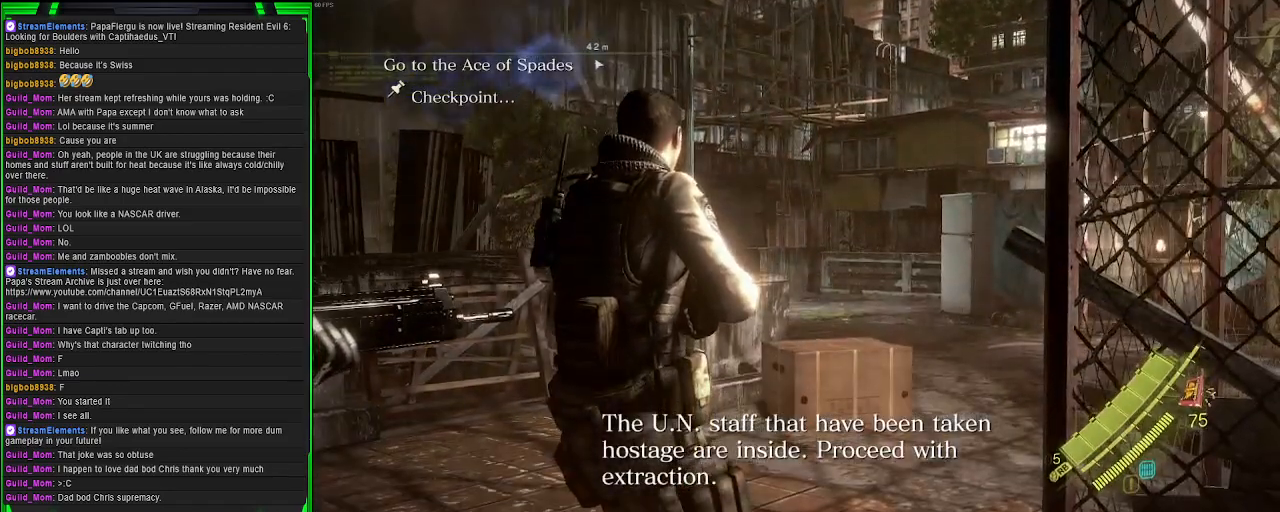
{"buttons": [], "left_stick": "up-left", "right_stick": "down-left", "events": [[267, "left_stick", "up-left"], [317, "right_stick", "left"], [367, "right_stick", "down-left"]]}
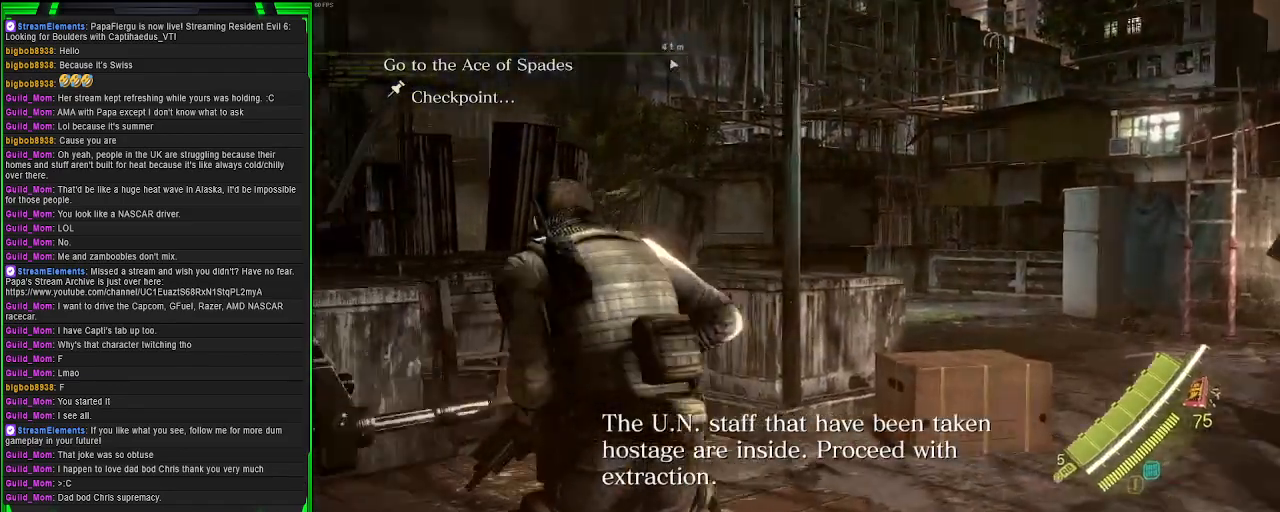
{"buttons": [], "left_stick": "up", "right_stick": "right", "events": [[50, "right_stick", "center"], [417, "right_stick", "right"], [483, "left_stick", "up"]]}
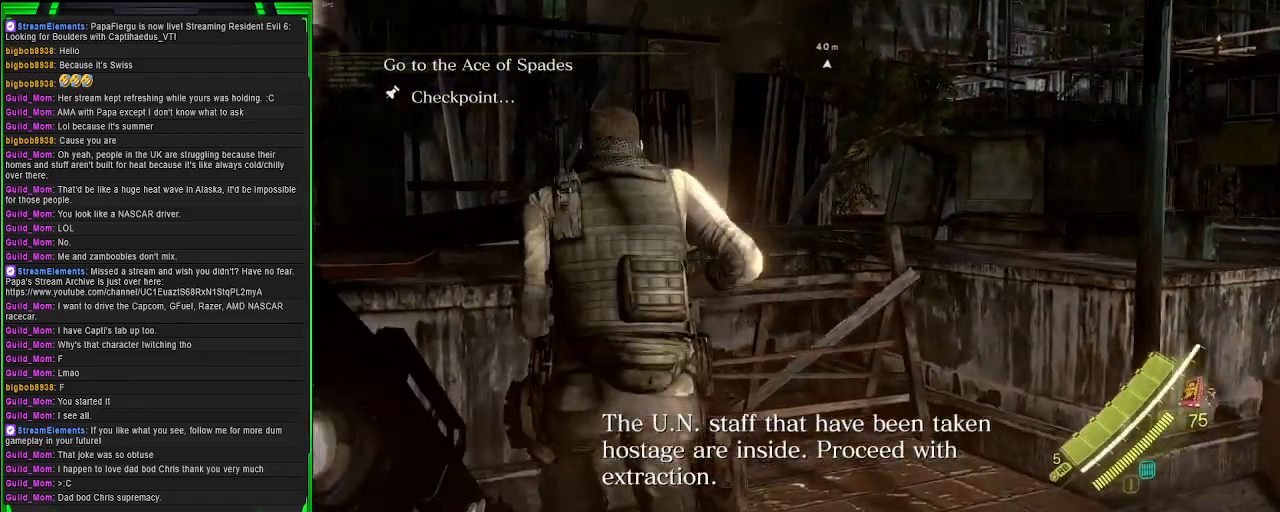
{"buttons": [], "left_stick": "up", "right_stick": "center", "events": [[417, "right_stick", "center"]]}
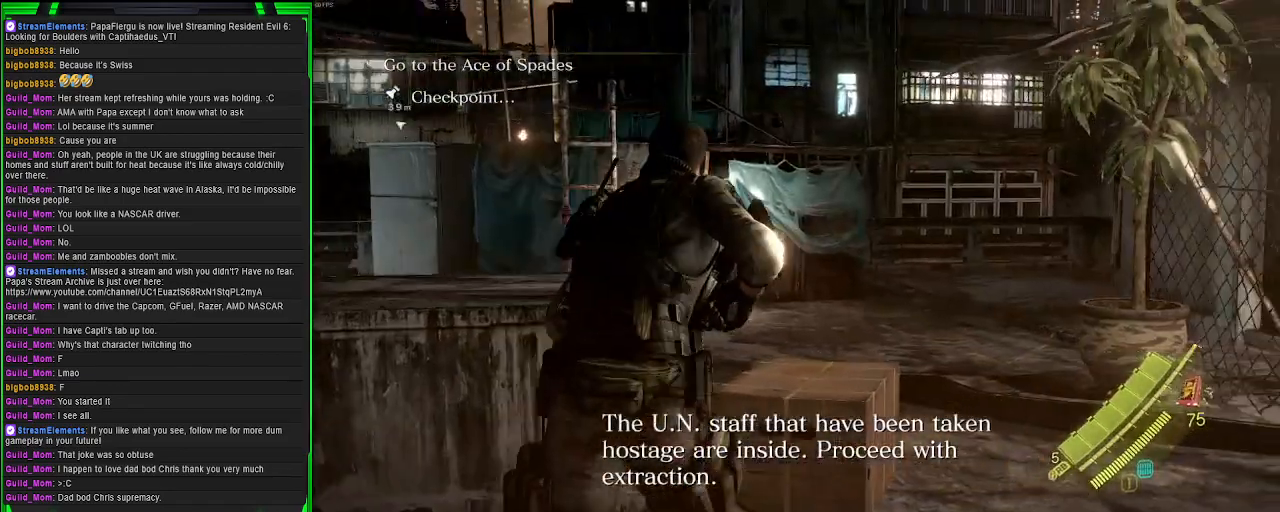
{"buttons": [], "left_stick": "up", "right_stick": "center", "events": [[233, "right_stick", "left"], [500, "right_stick", "center"]]}
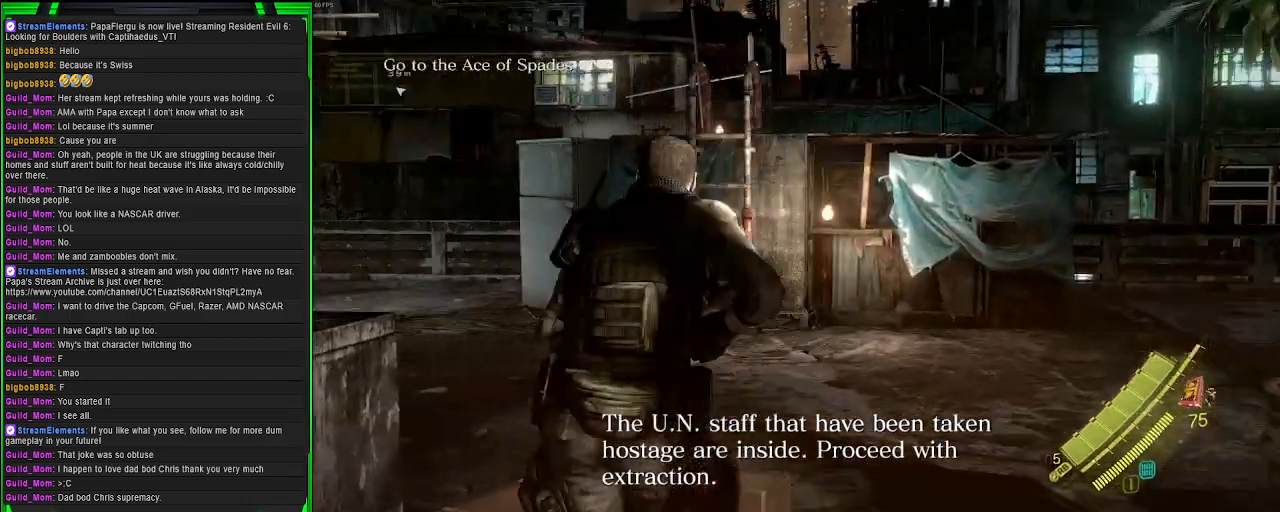
{"buttons": [], "left_stick": "up", "right_stick": "left", "events": [[317, "right_stick", "left"]]}
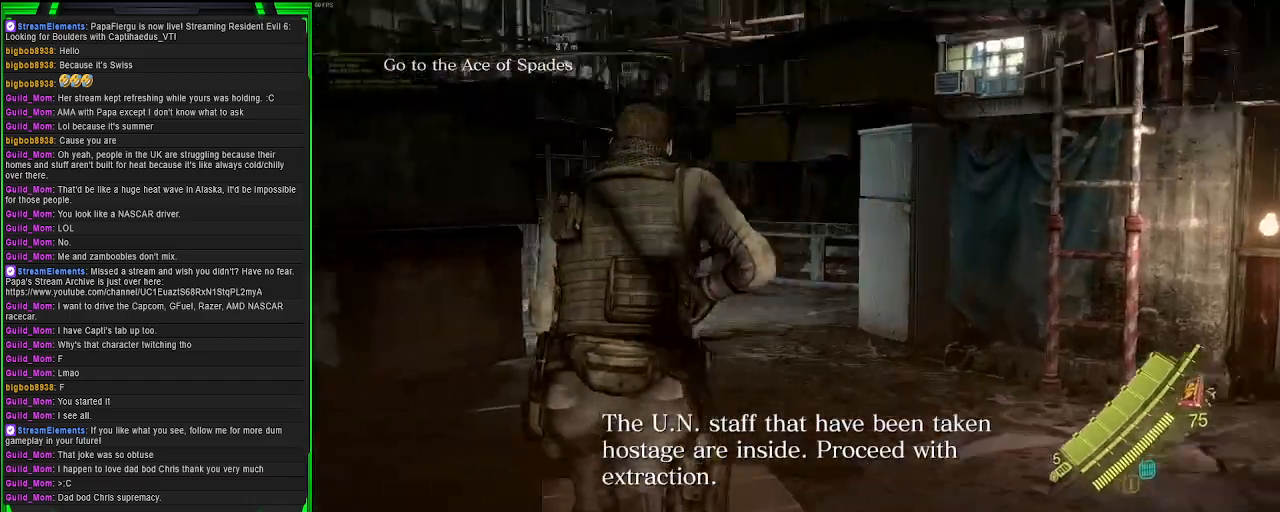
{"buttons": [], "left_stick": "up-left", "right_stick": "left", "events": [[100, "right_stick", "center"], [467, "left_stick", "up-left"], [467, "right_stick", "left"]]}
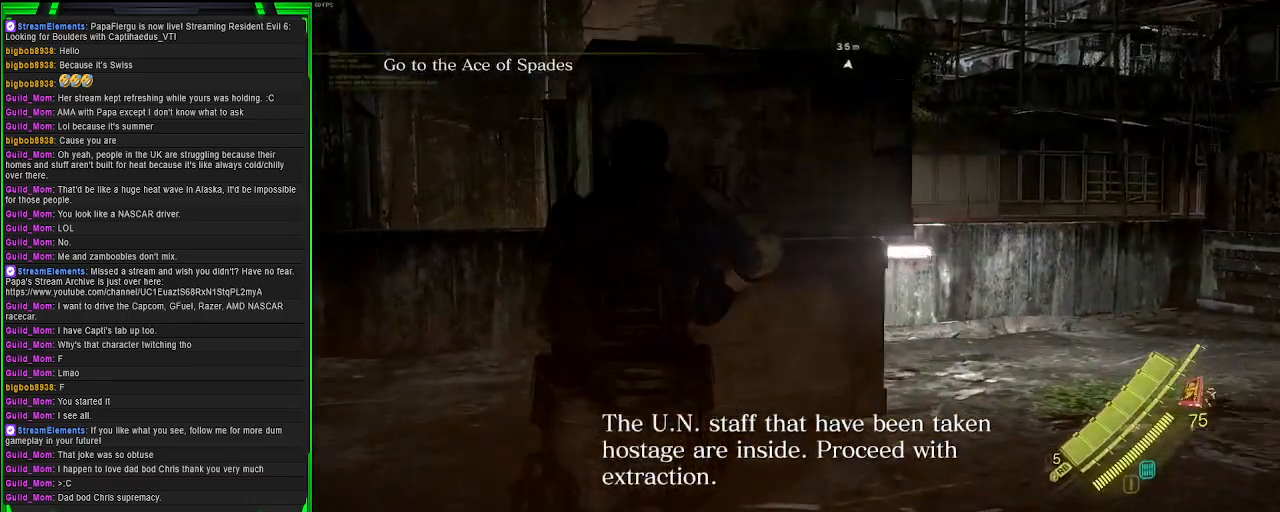
{"buttons": [], "left_stick": "up-left", "right_stick": "right", "events": [[200, "right_stick", "center"], [367, "right_stick", "right"]]}
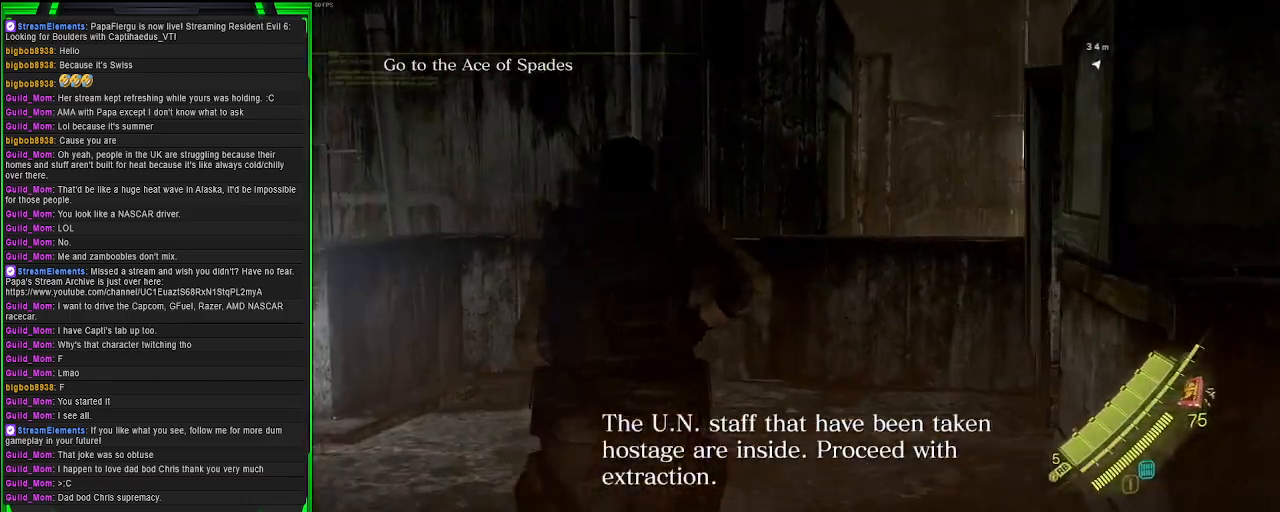
{"buttons": [], "left_stick": "center", "right_stick": "right", "events": [[467, "left_stick", "center"]]}
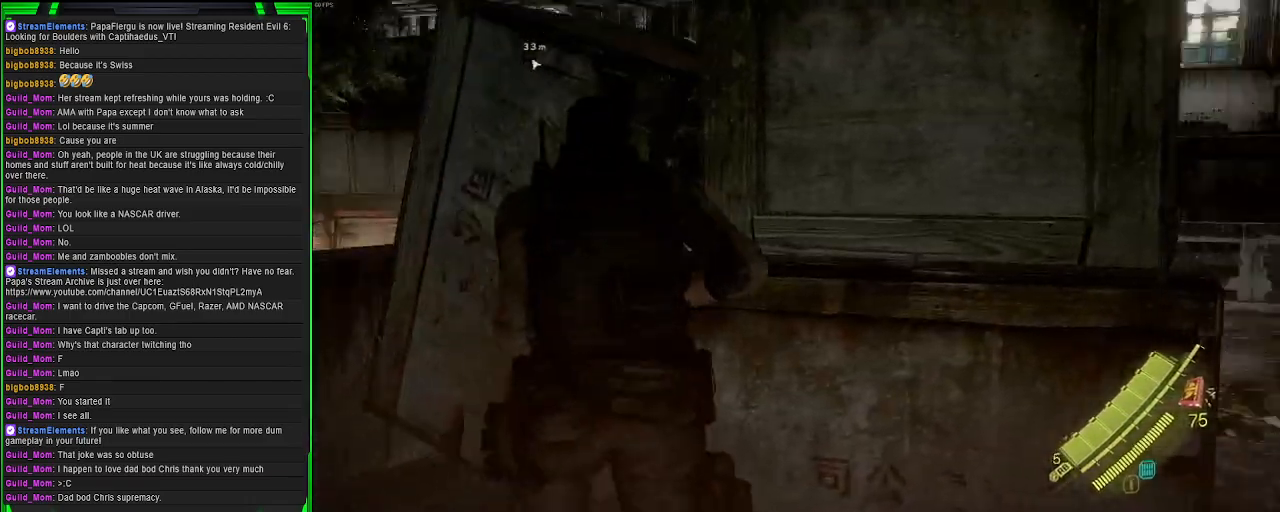
{"buttons": [], "left_stick": "right", "right_stick": "right", "events": [[200, "left_stick", "down-right"], [383, "left_stick", "right"]]}
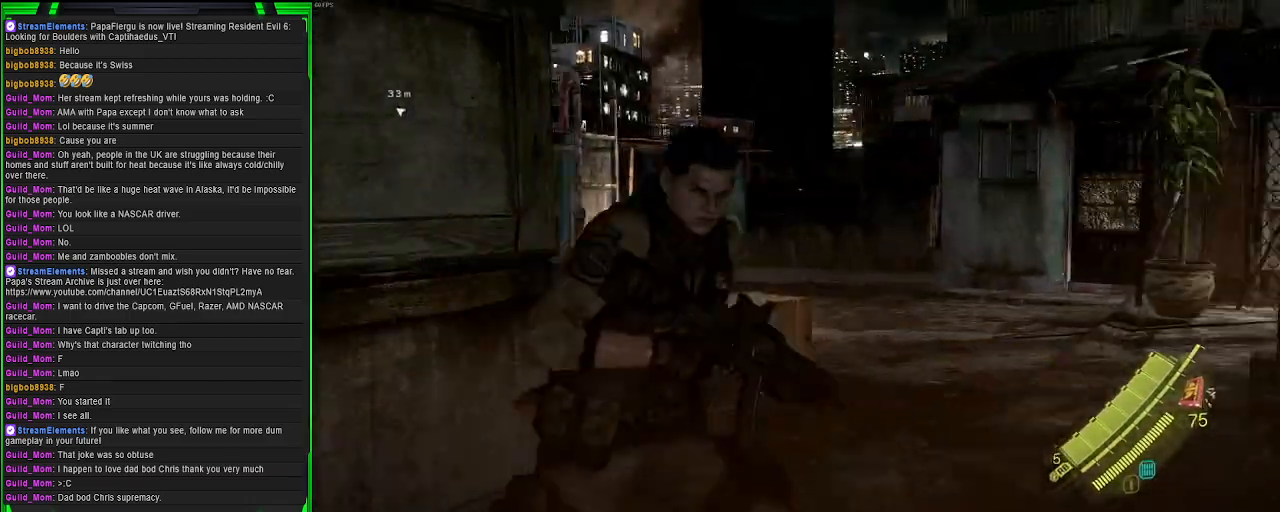
{"buttons": [], "left_stick": "right", "right_stick": "right", "events": [[100, "right_stick", "center"], [267, "right_stick", "right"]]}
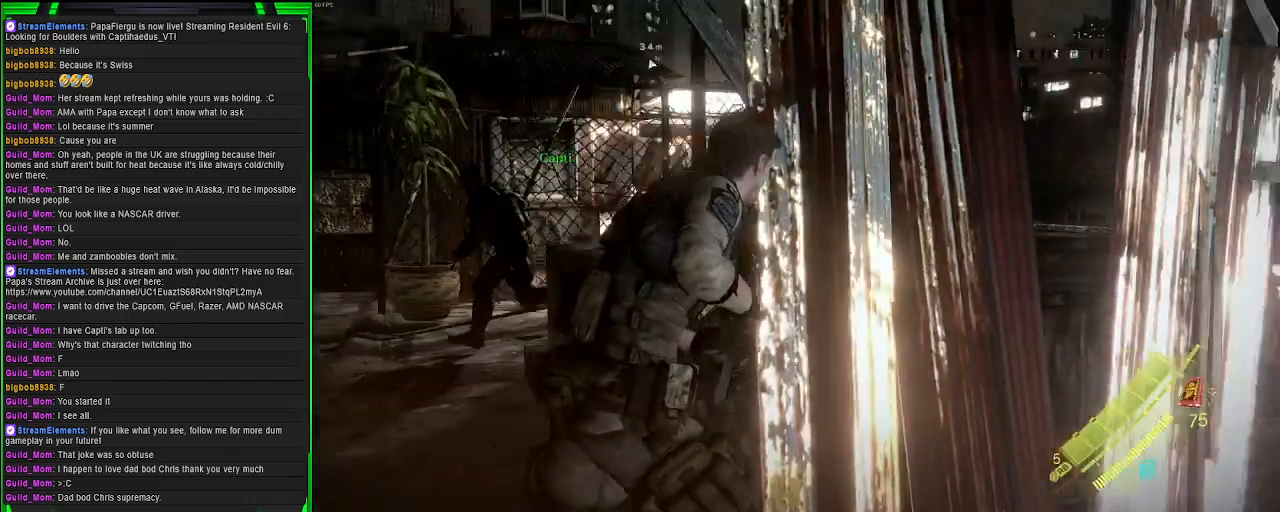
{"buttons": [], "left_stick": "up-right", "right_stick": "center", "events": [[67, "right_stick", "center"], [233, "left_stick", "up-right"]]}
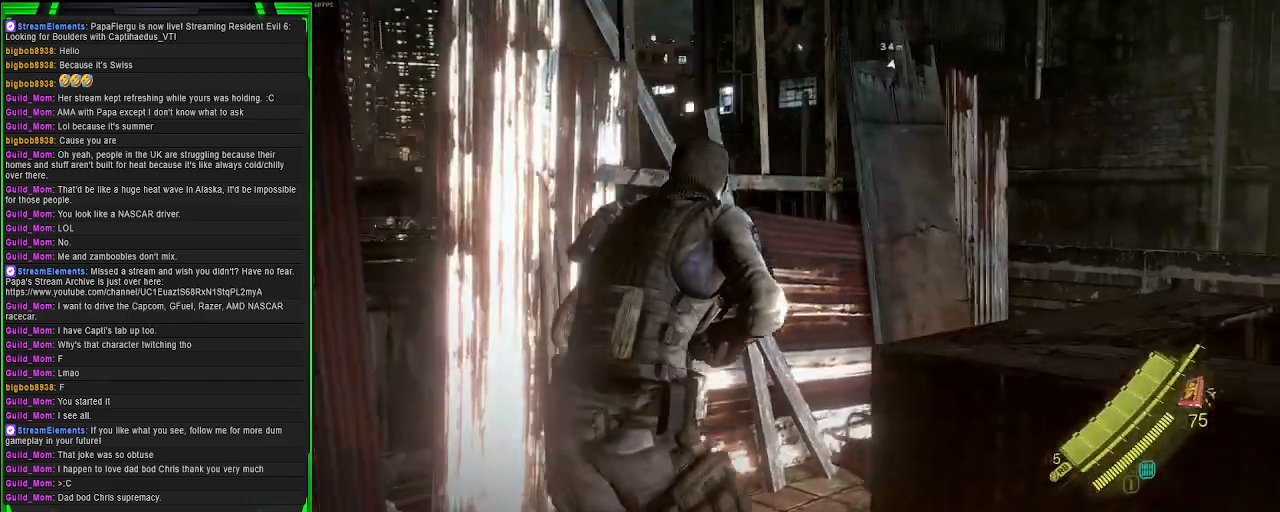
{"buttons": [], "left_stick": "up-right", "right_stick": "down-left", "events": [[150, "right_stick", "down-right"], [417, "right_stick", "down-left"]]}
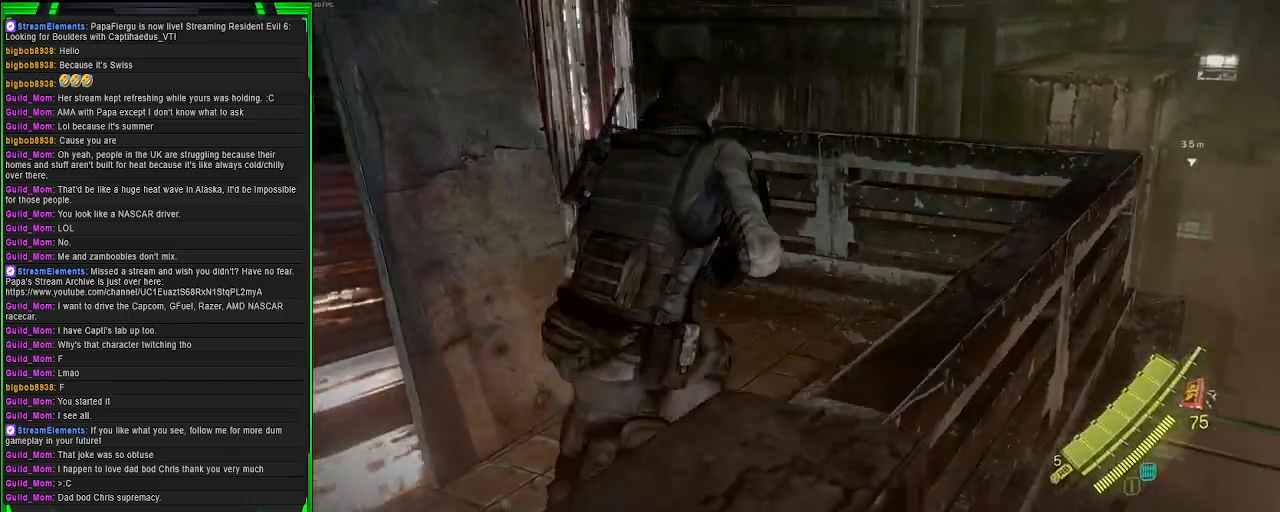
{"buttons": [], "left_stick": "up-right", "right_stick": "center", "events": [[17, "right_stick", "left"], [367, "right_stick", "center"]]}
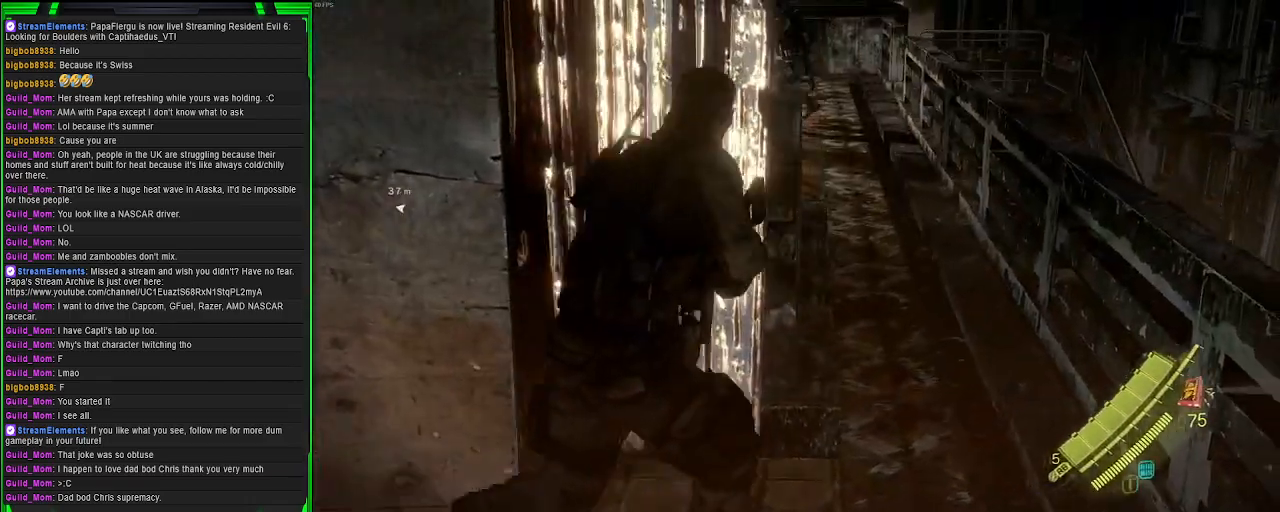
{"buttons": [], "left_stick": "up-right", "right_stick": "center", "events": [[50, "right_stick", "up-left"], [300, "right_stick", "center"]]}
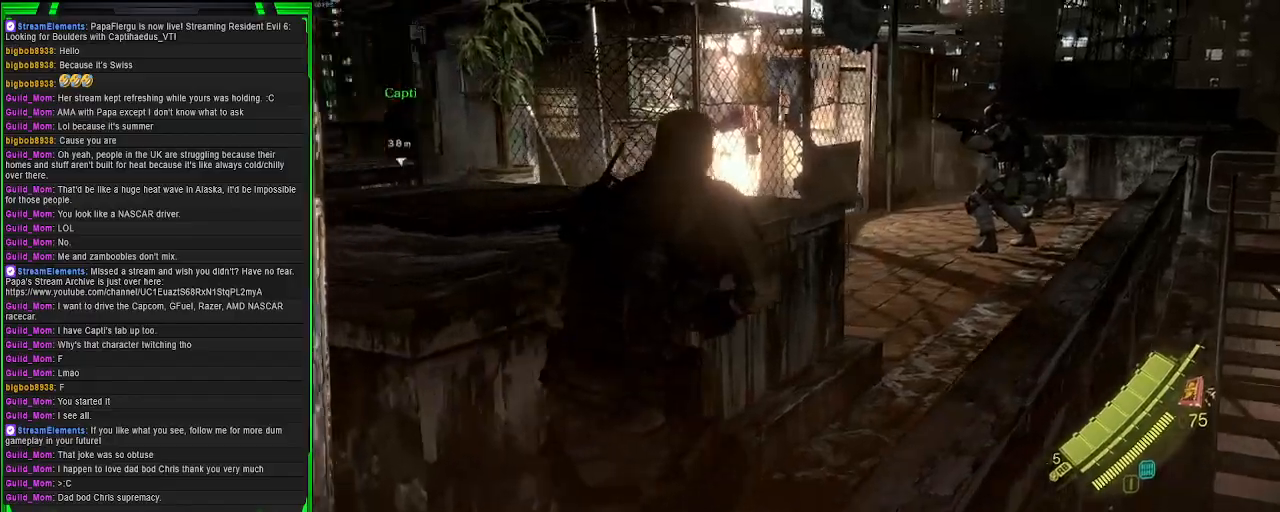
{"buttons": [], "left_stick": "up-right", "right_stick": "left", "events": [[150, "right_stick", "right"], [333, "right_stick", "left"]]}
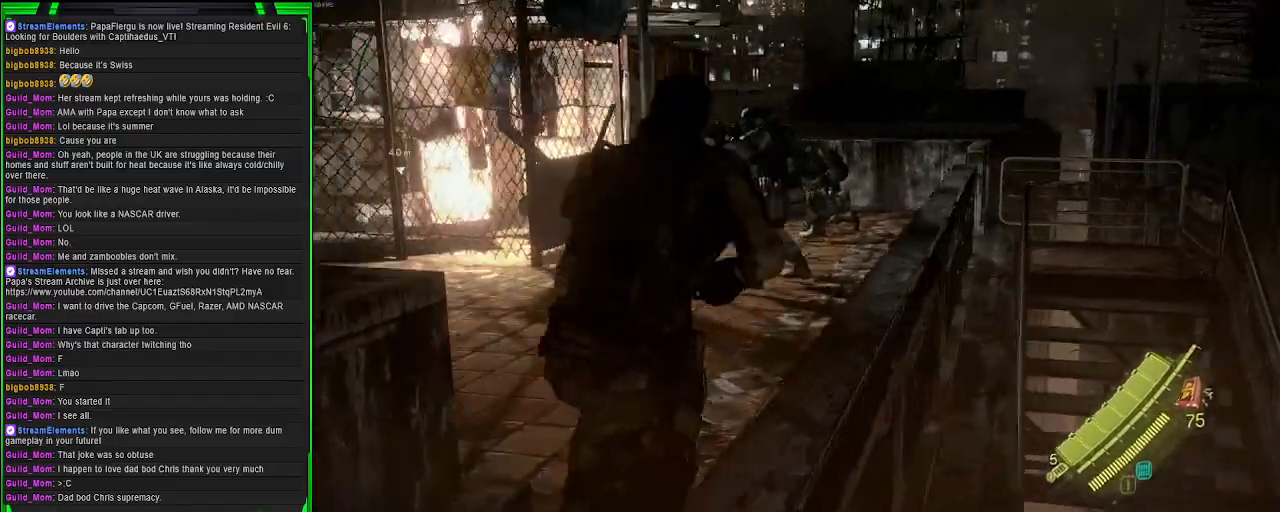
{"buttons": [], "left_stick": "up-right", "right_stick": "center", "events": [[200, "right_stick", "center"]]}
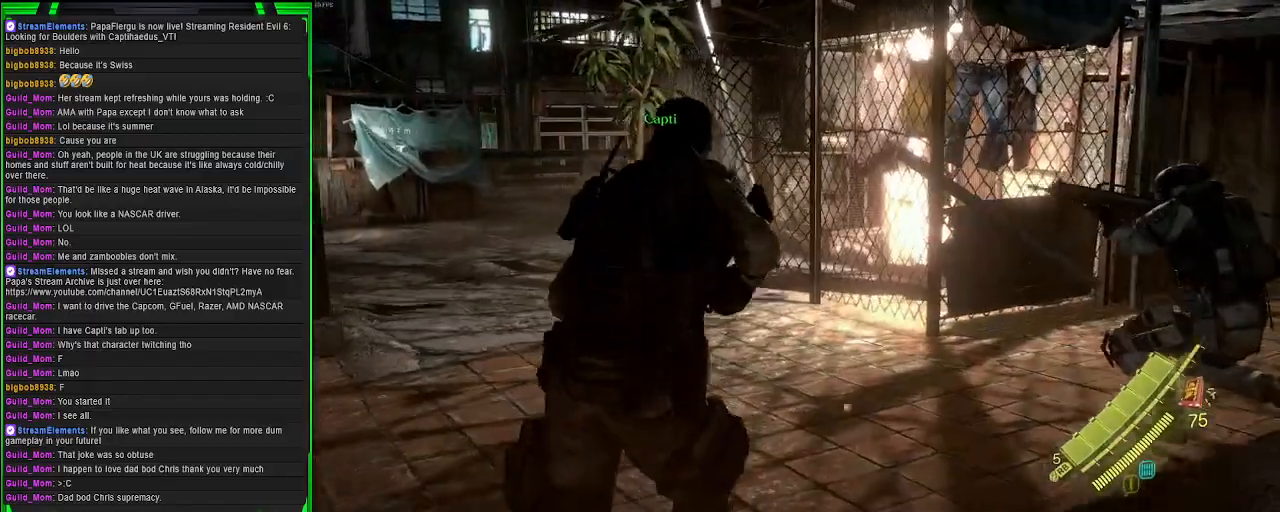
{"buttons": [], "left_stick": "up", "right_stick": "left", "events": [[133, "right_stick", "left"], [350, "right_stick", "center"], [417, "left_stick", "up"], [467, "right_stick", "left"]]}
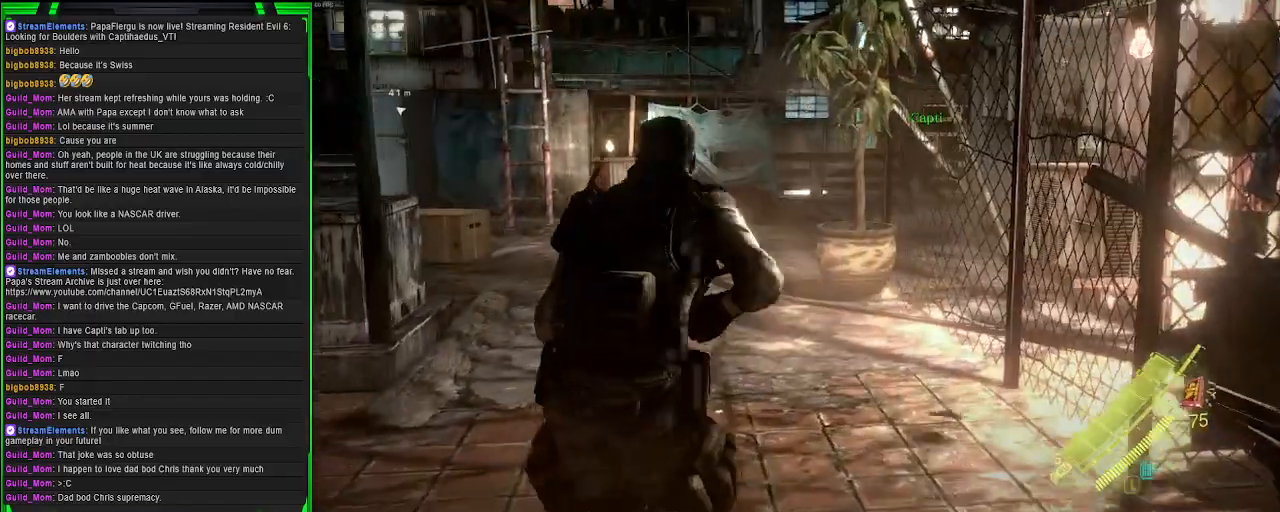
{"buttons": [], "left_stick": "up", "right_stick": "right", "events": [[233, "right_stick", "center"], [450, "right_stick", "right"]]}
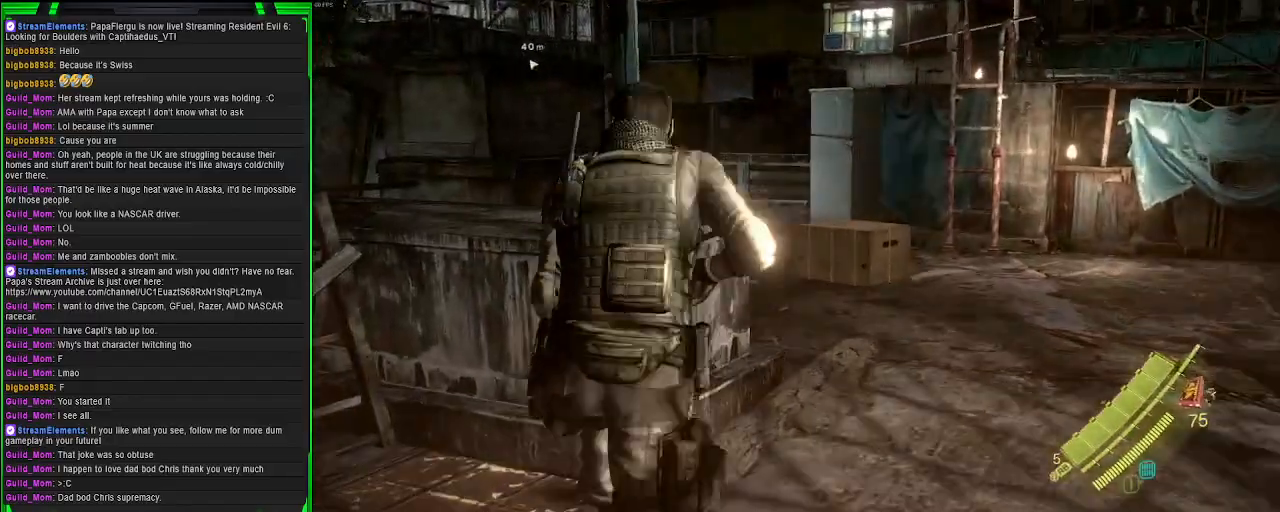
{"buttons": [], "left_stick": "up", "right_stick": "center", "events": [[233, "right_stick", "center"]]}
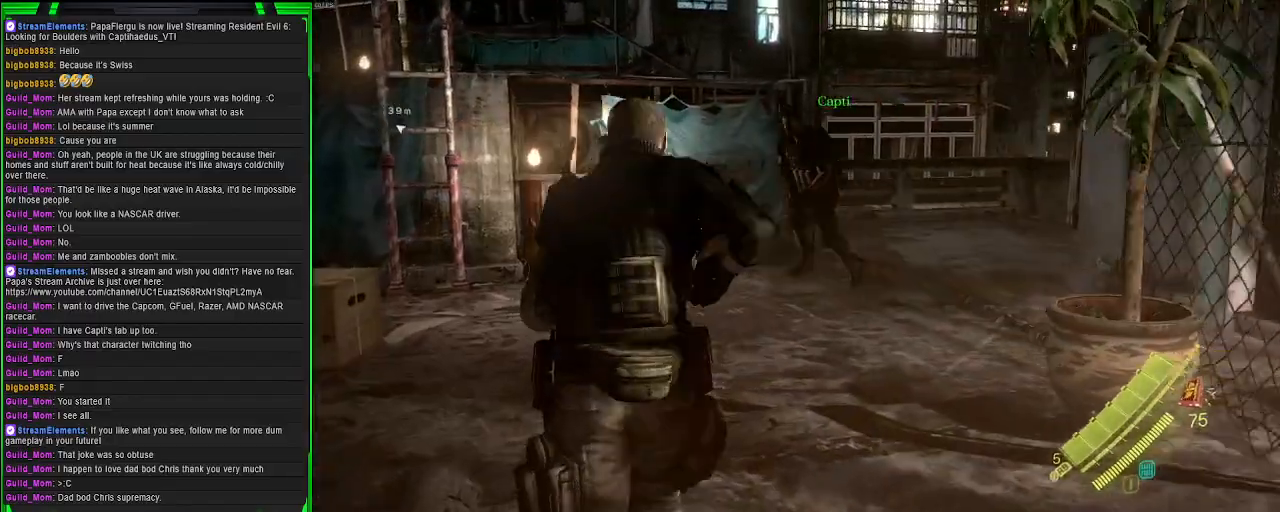
{"buttons": [], "left_stick": "up-left", "right_stick": "center", "events": [[100, "right_stick", "up-right"], [133, "left_stick", "up-left"], [183, "right_stick", "center"], [233, "right_stick", "left"], [317, "right_stick", "up-left"], [500, "right_stick", "center"]]}
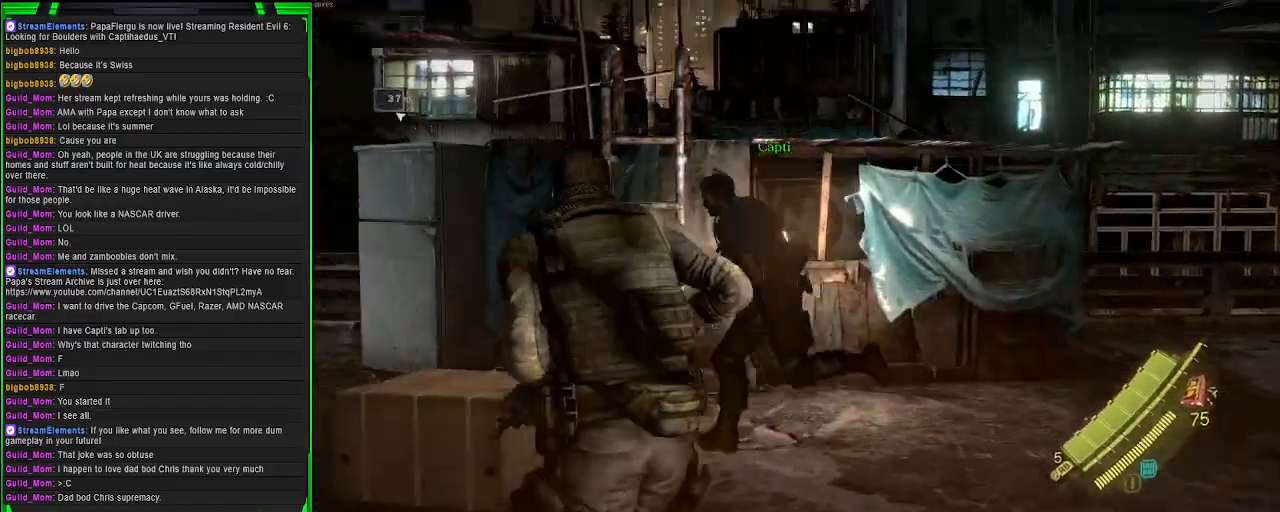
{"buttons": [], "left_stick": "up-left", "right_stick": "right", "events": [[433, "right_stick", "up"], [483, "right_stick", "right"]]}
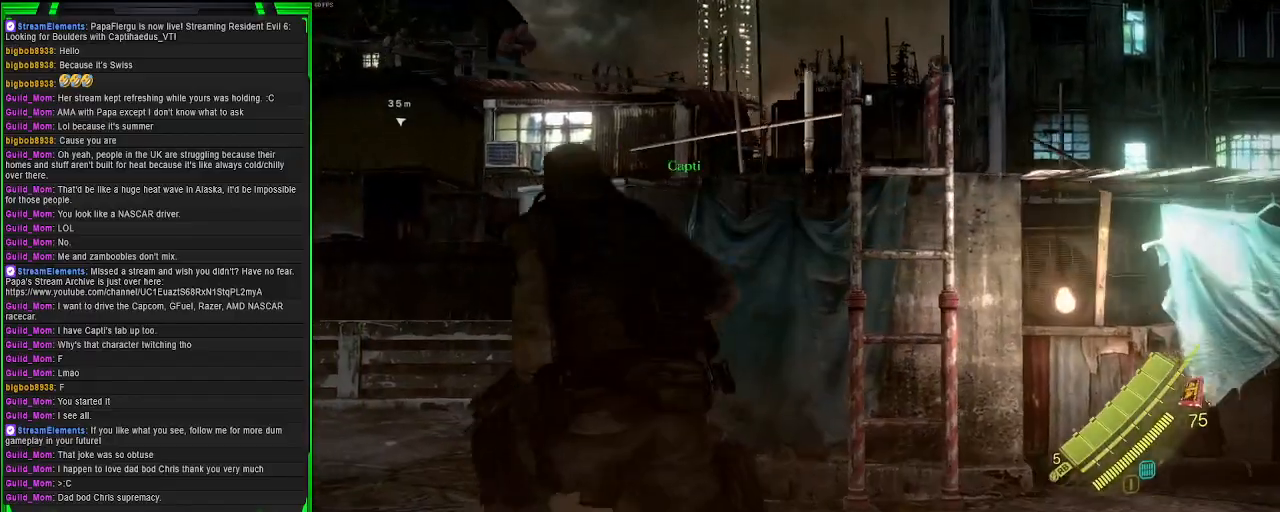
{"buttons": [], "left_stick": "up", "right_stick": "center", "events": [[167, "right_stick", "center"], [400, "left_stick", "up"]]}